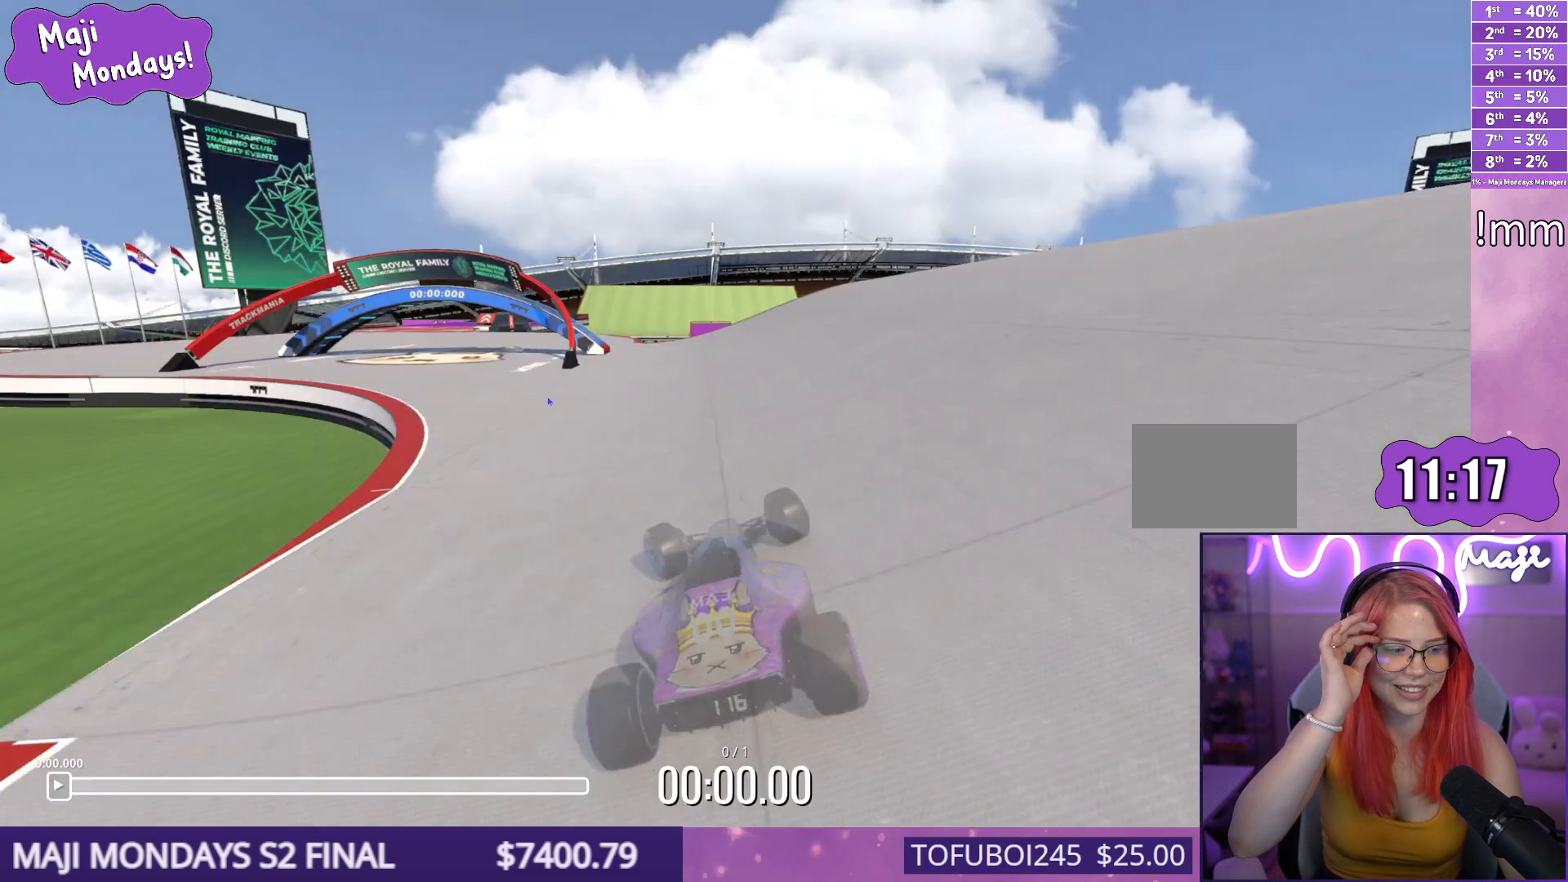
Gameplay with keyboard; each line is a JSON object with the keys held at the frame after it. "events" lists presses ("down") and releases ("up") of "down", "left", "right" and "up" between this image and that frame as [ms after this image, input, new state], when the widget could be followed in between. No other keys are recorded. Mouse input is not recorded.
{"keys": ["right", "up"], "events": [[467, "left", "up"], [500, "right", "down"]]}
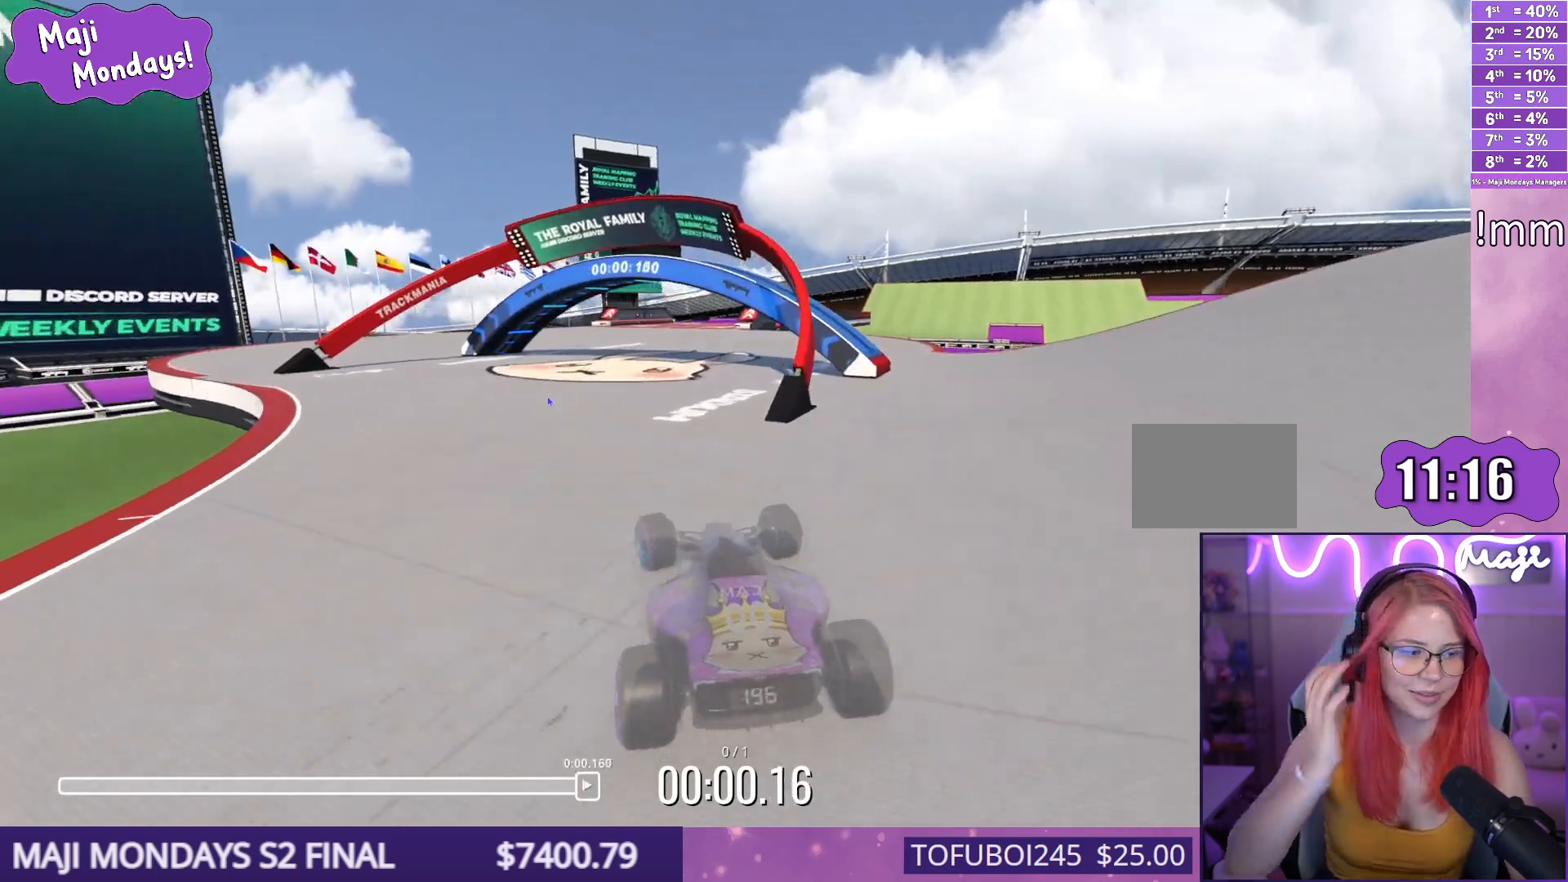
{"keys": ["left", "up"], "events": [[467, "left", "down"], [467, "right", "up"]]}
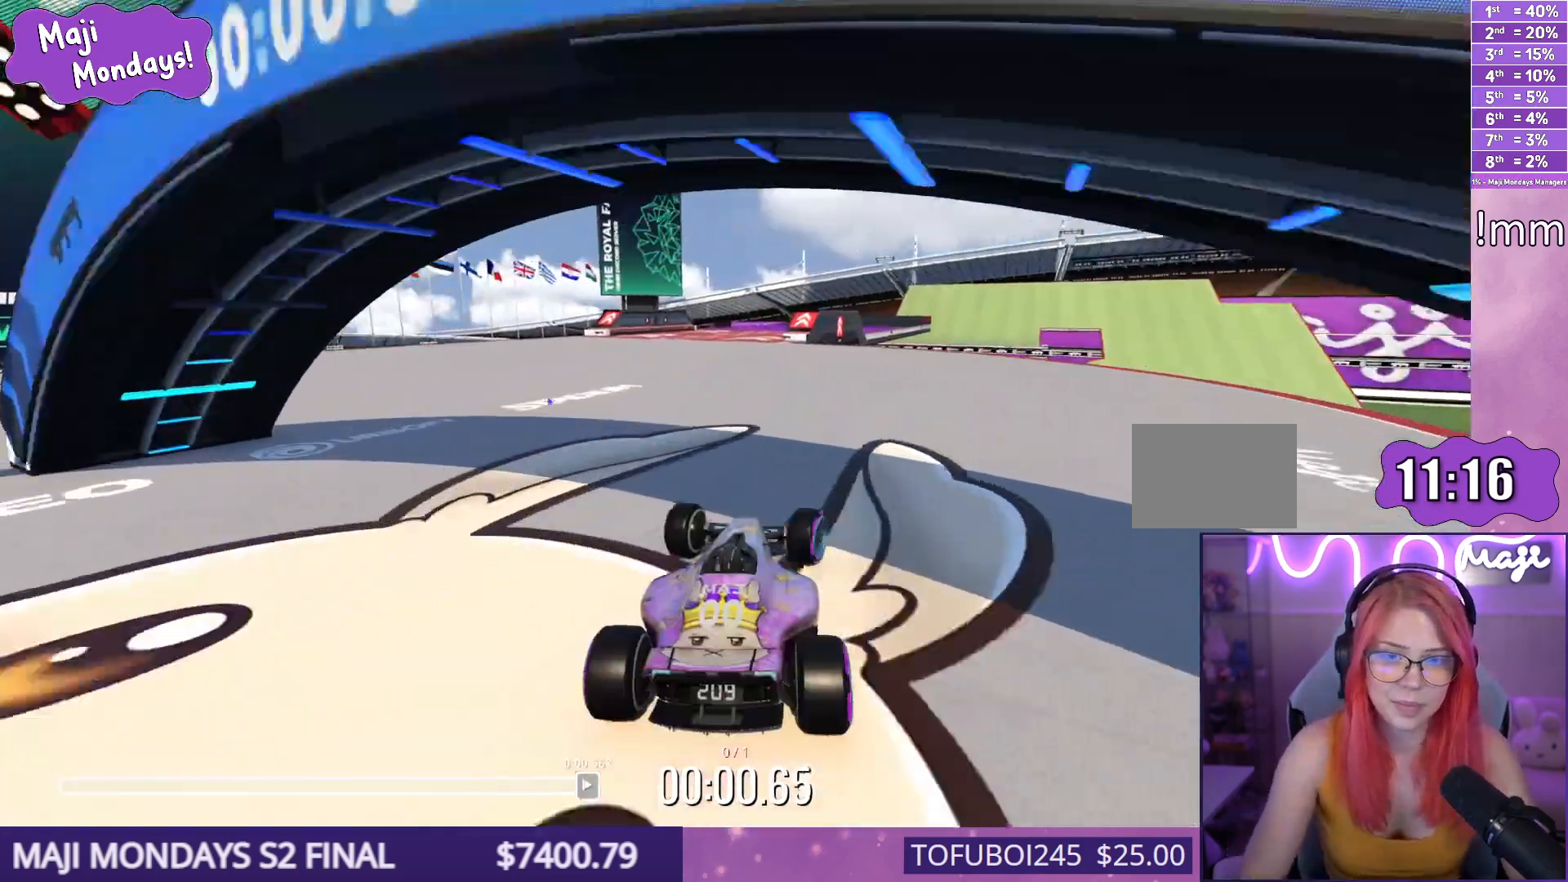
{"keys": ["right", "up"], "events": [[417, "left", "up"], [467, "right", "down"]]}
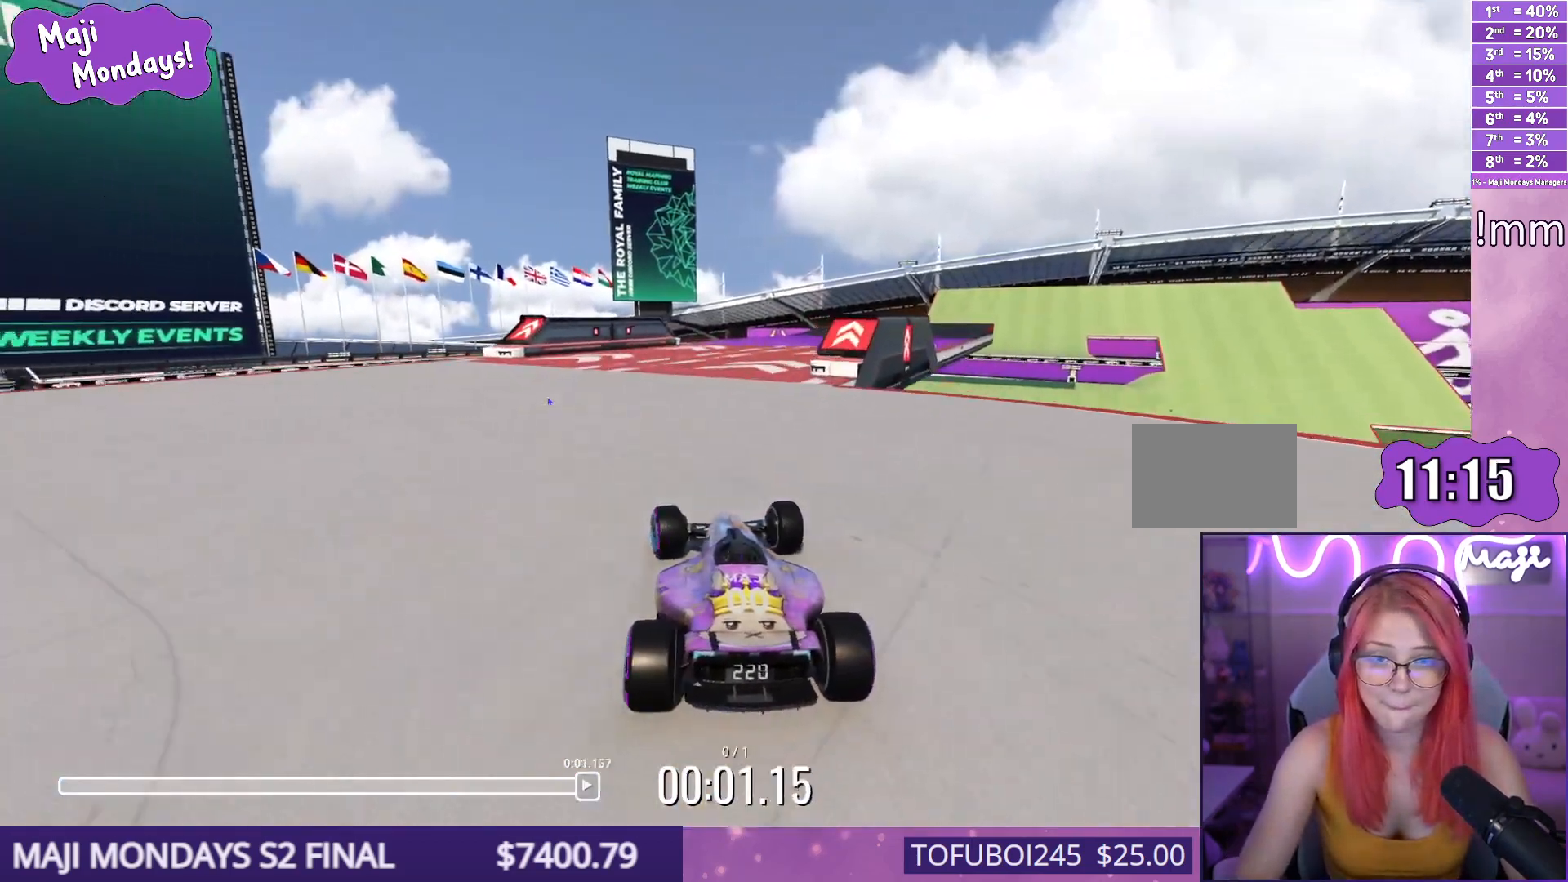
{"keys": ["up"], "events": [[450, "right", "up"]]}
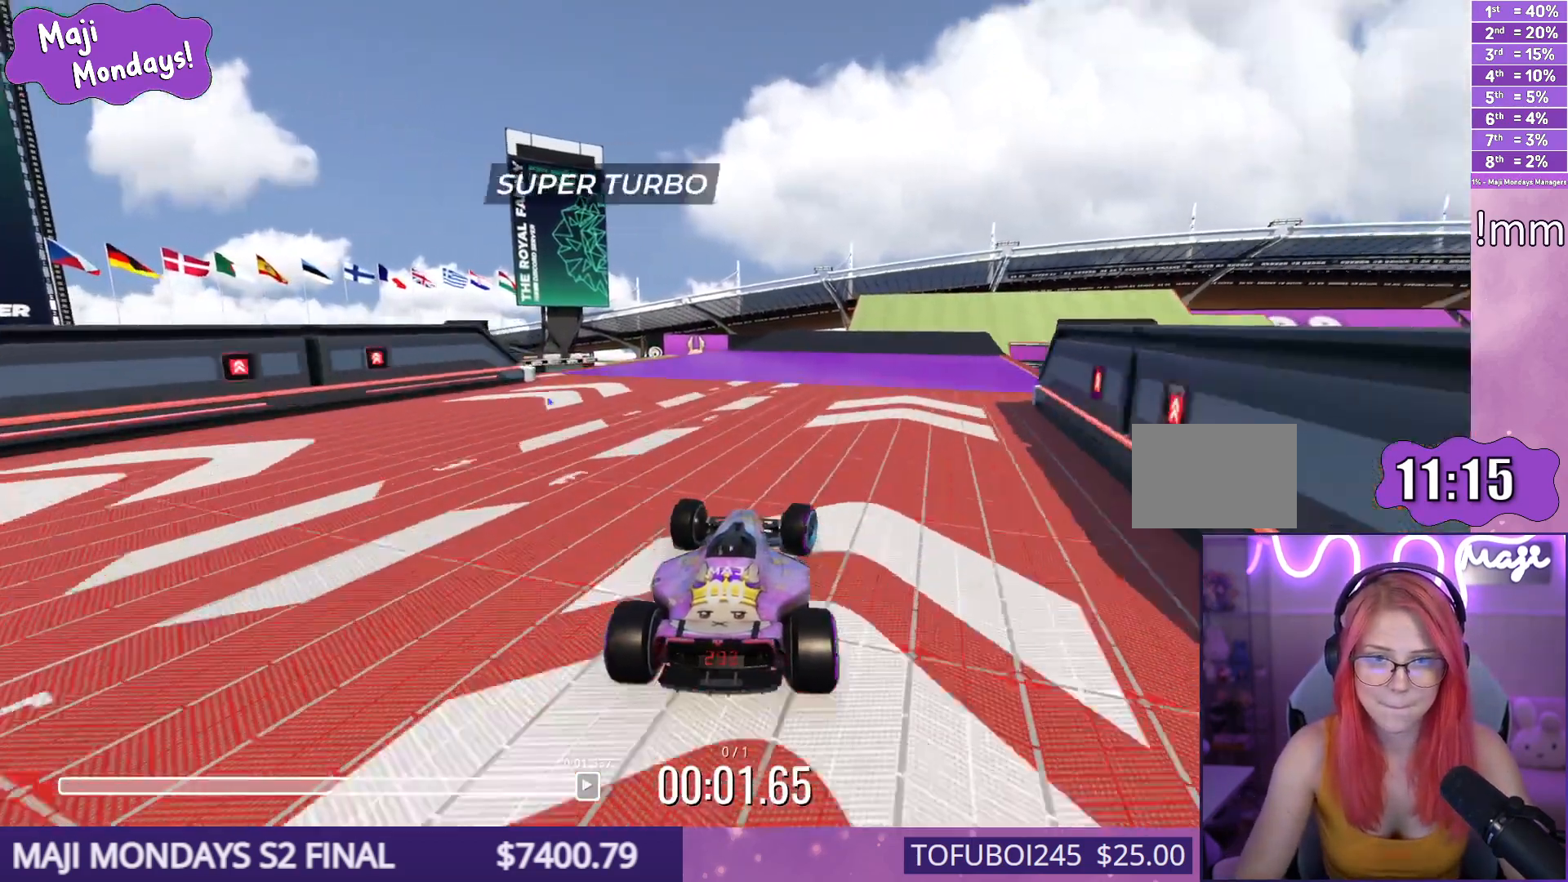
{"keys": ["right", "up"], "events": [[250, "right", "down"]]}
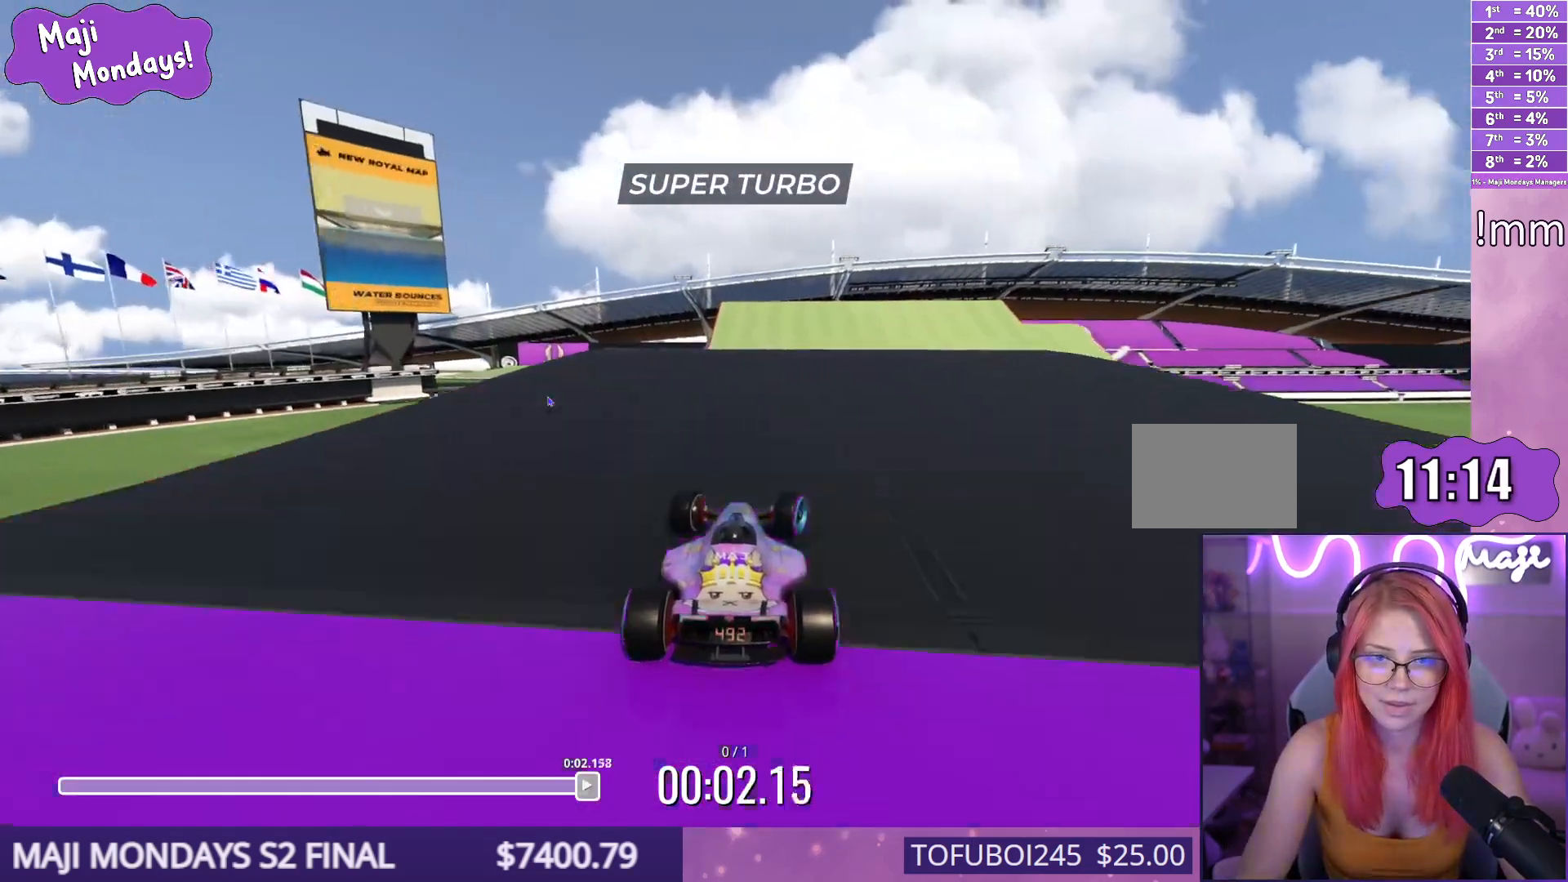
{"keys": ["right", "up"], "events": []}
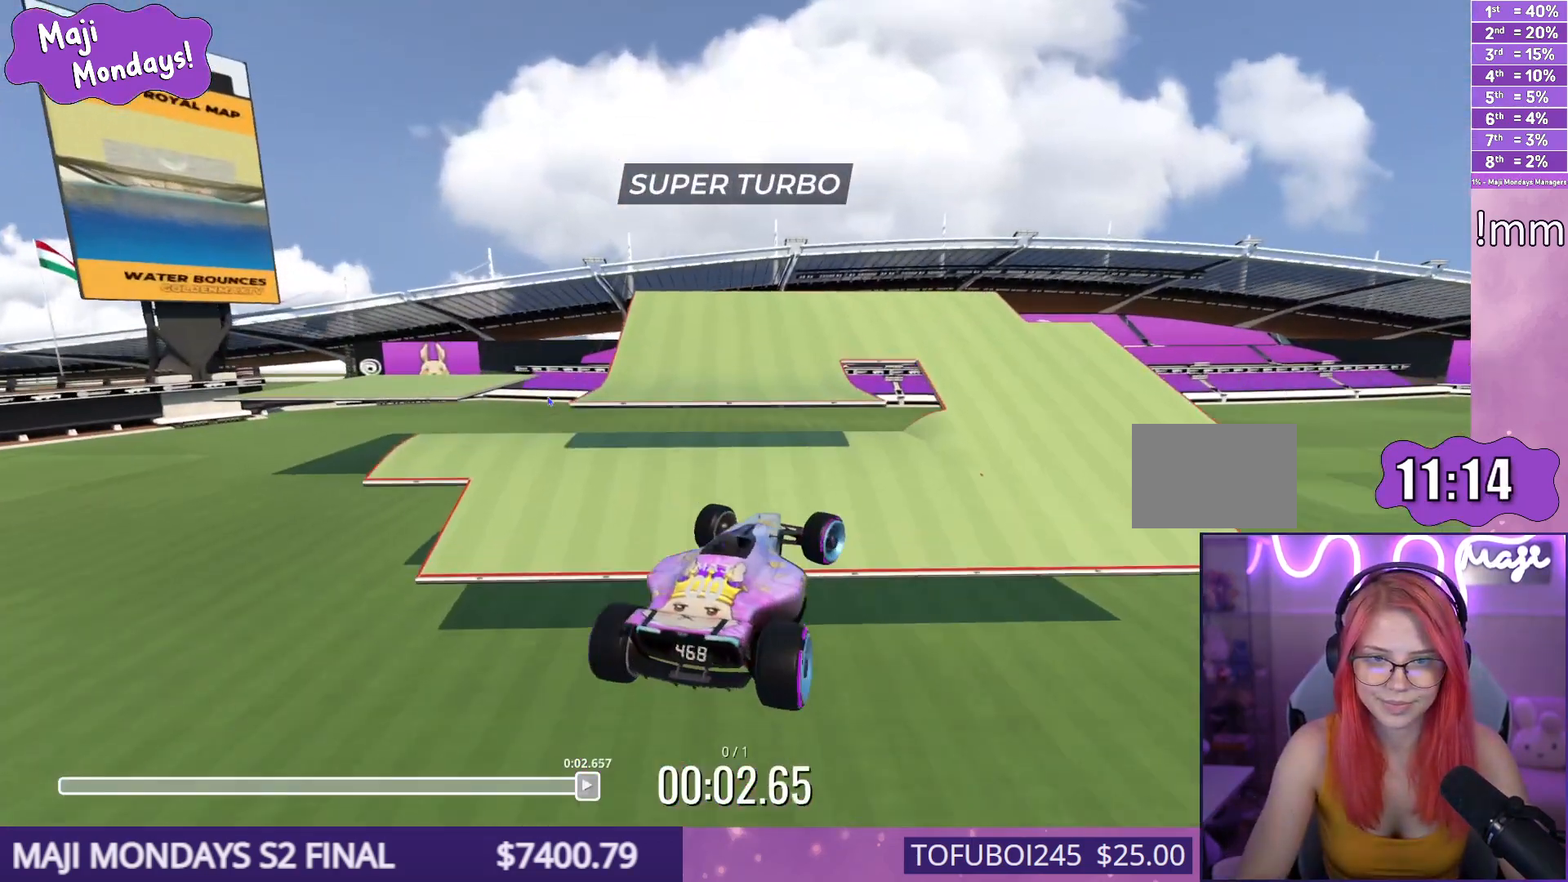
{"keys": ["right", "up"], "events": []}
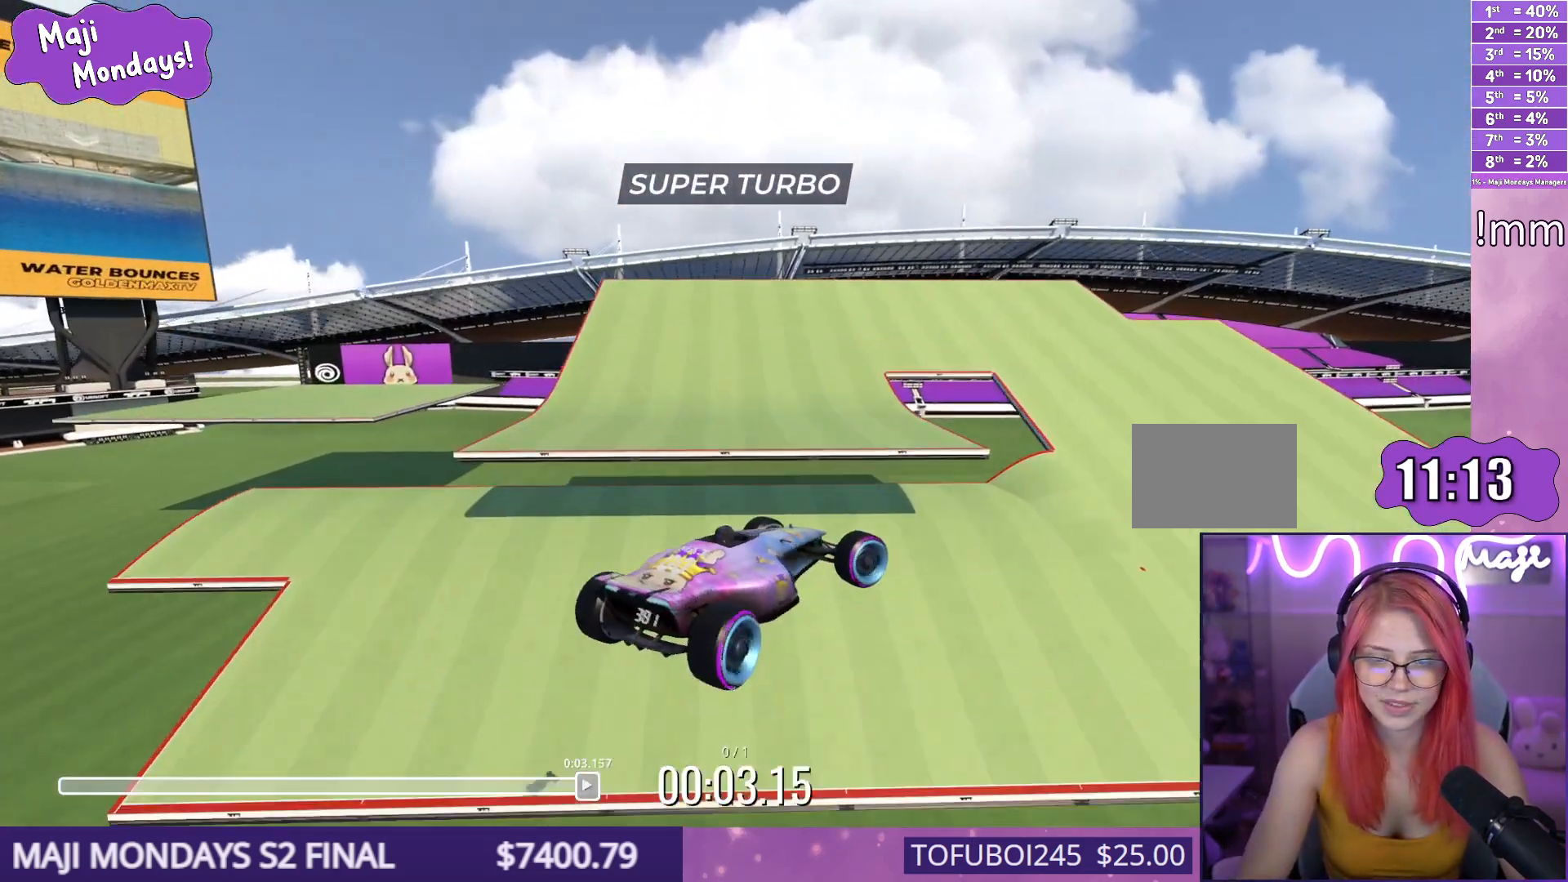
{"keys": ["right", "up"], "events": []}
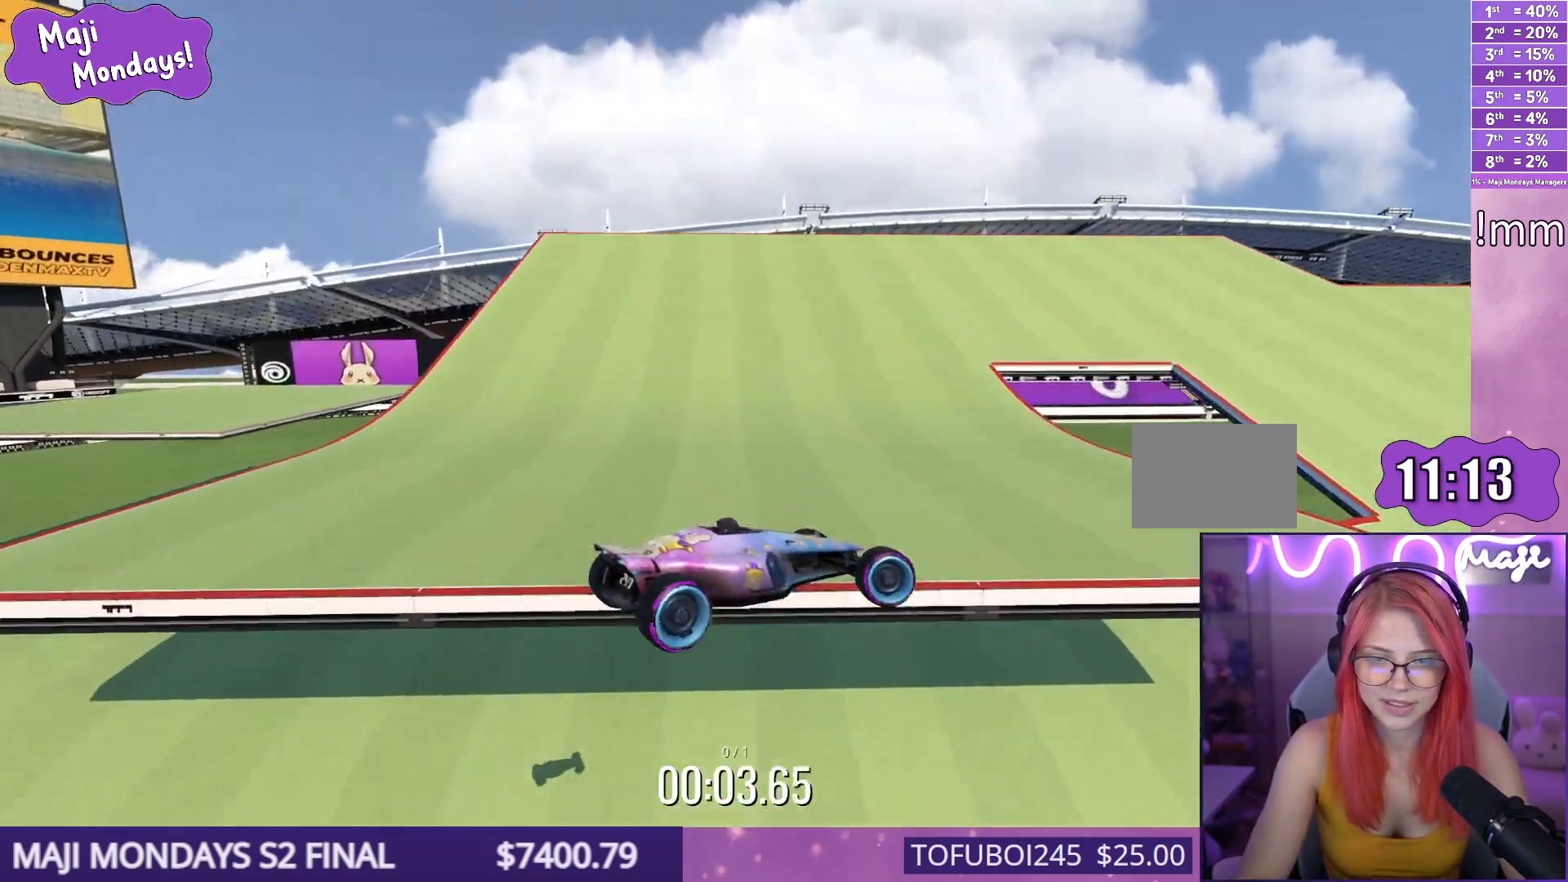
{"keys": ["down", "right", "up"], "events": [[217, "down", "down"]]}
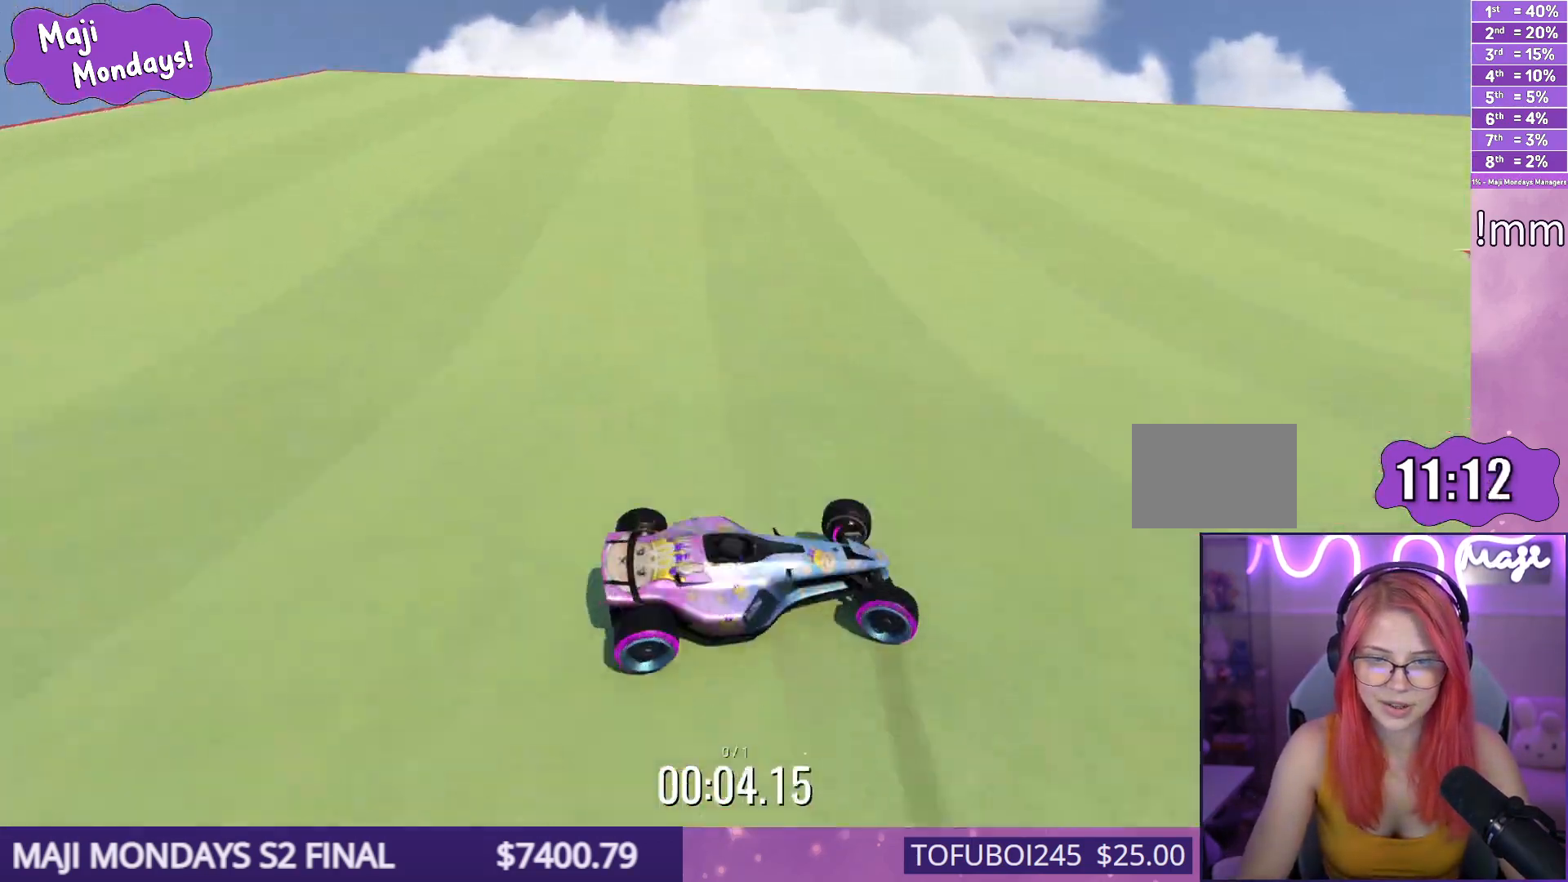
{"keys": ["down", "right", "up"], "events": []}
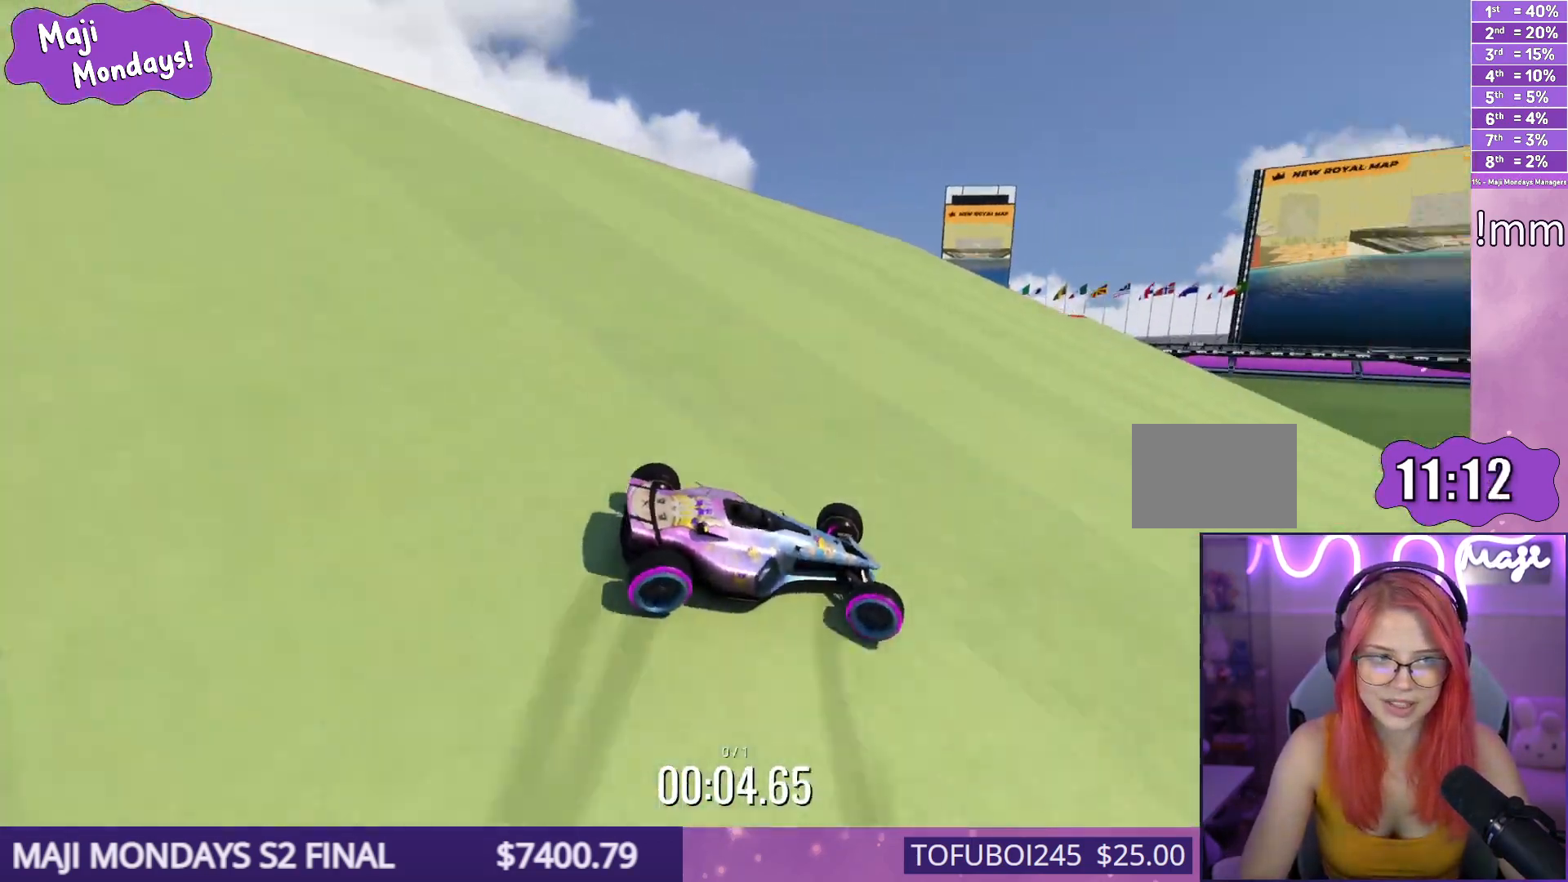
{"keys": ["down", "right", "up"], "events": []}
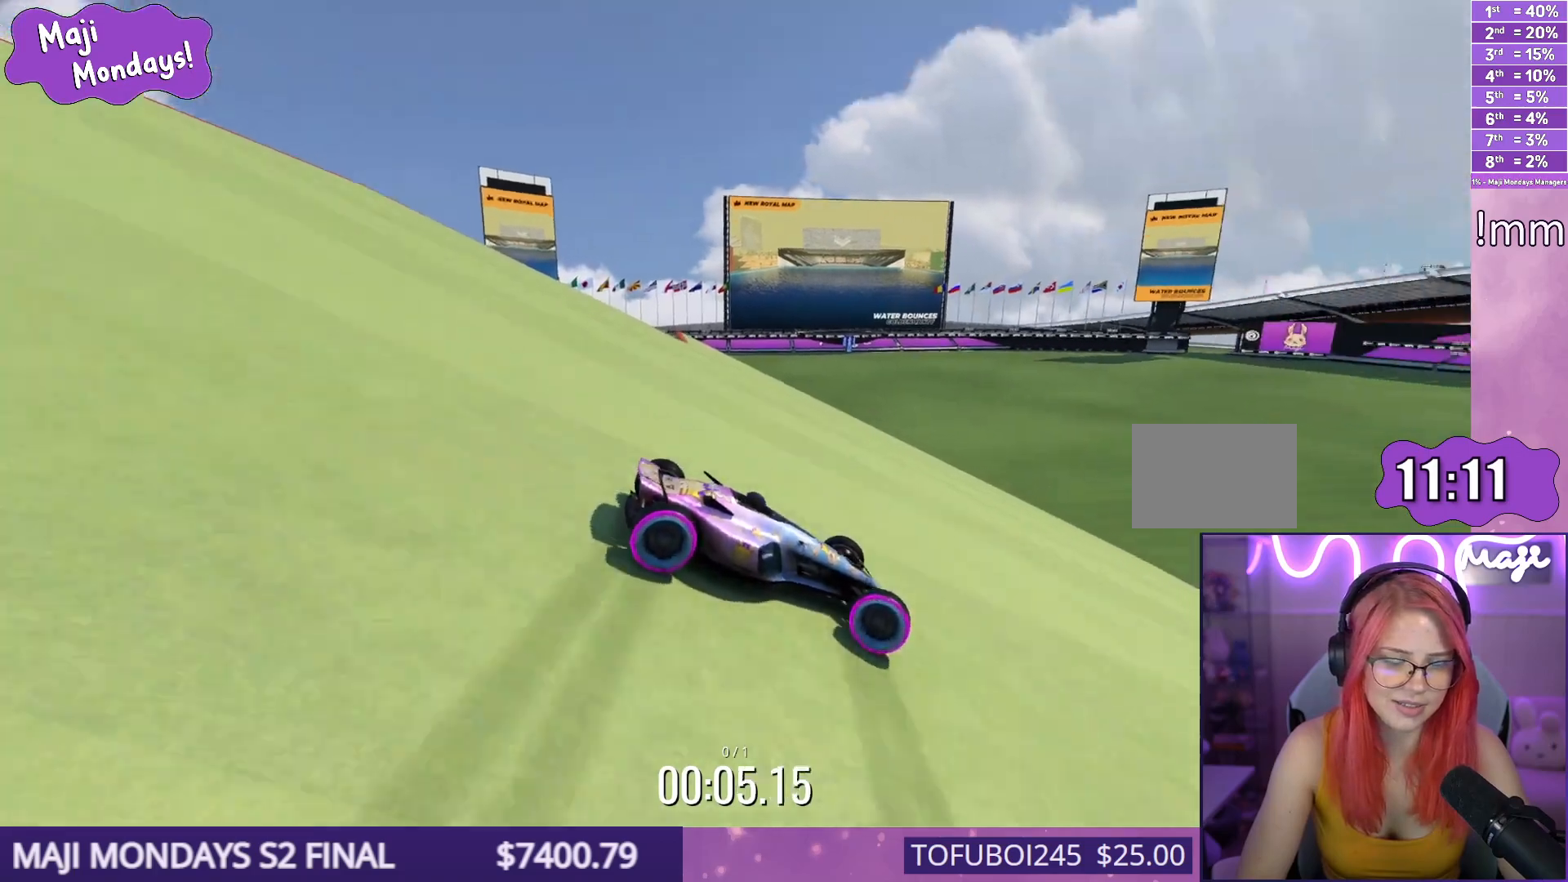
{"keys": ["down", "right", "up"], "events": []}
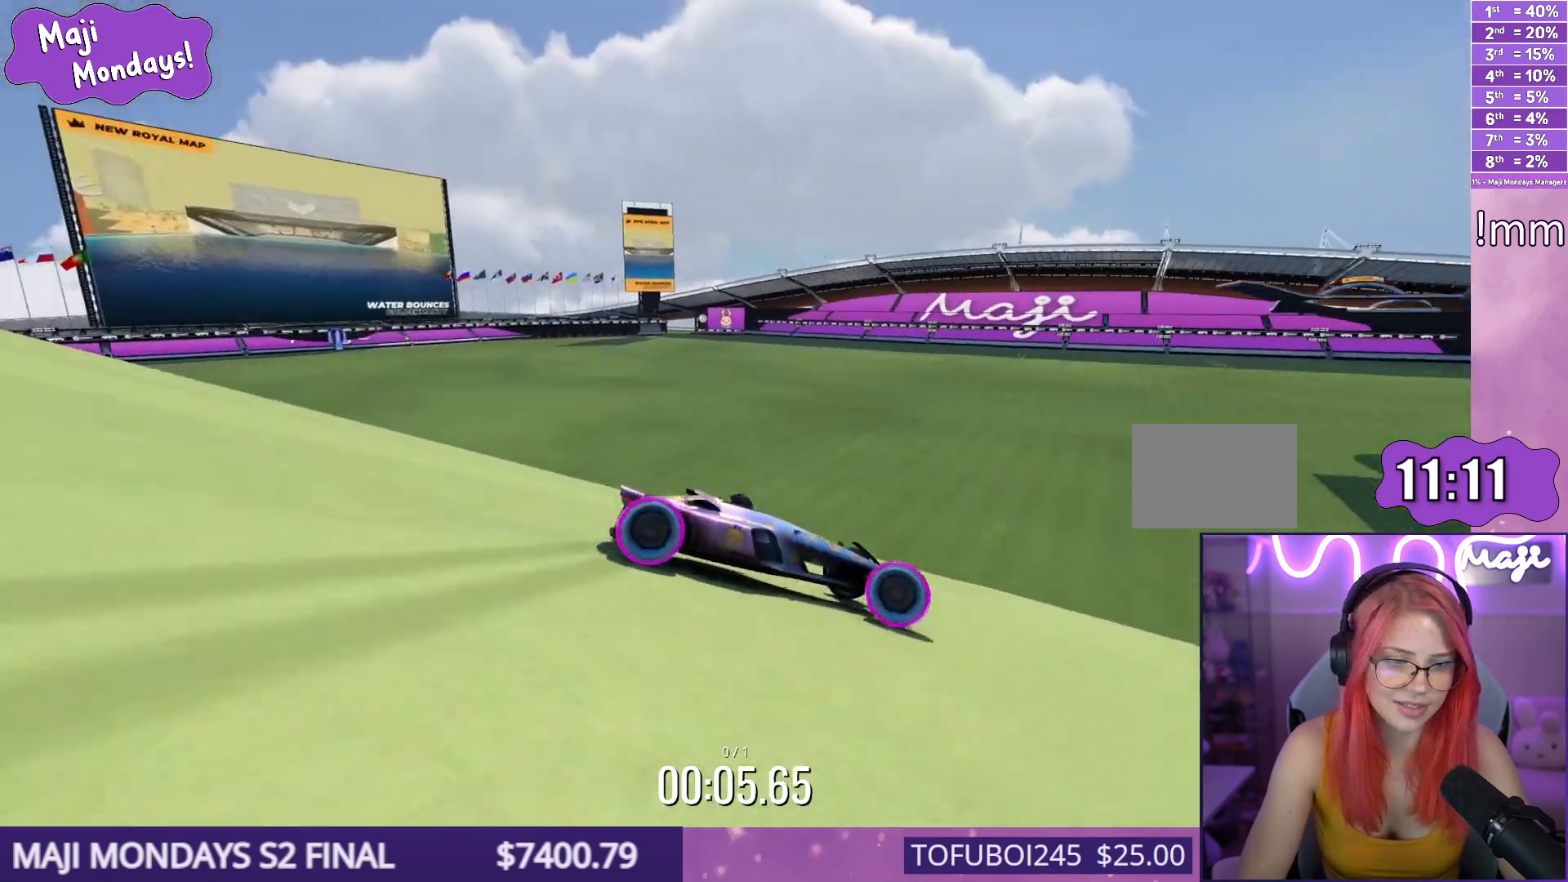
{"keys": ["down", "right", "up"], "events": []}
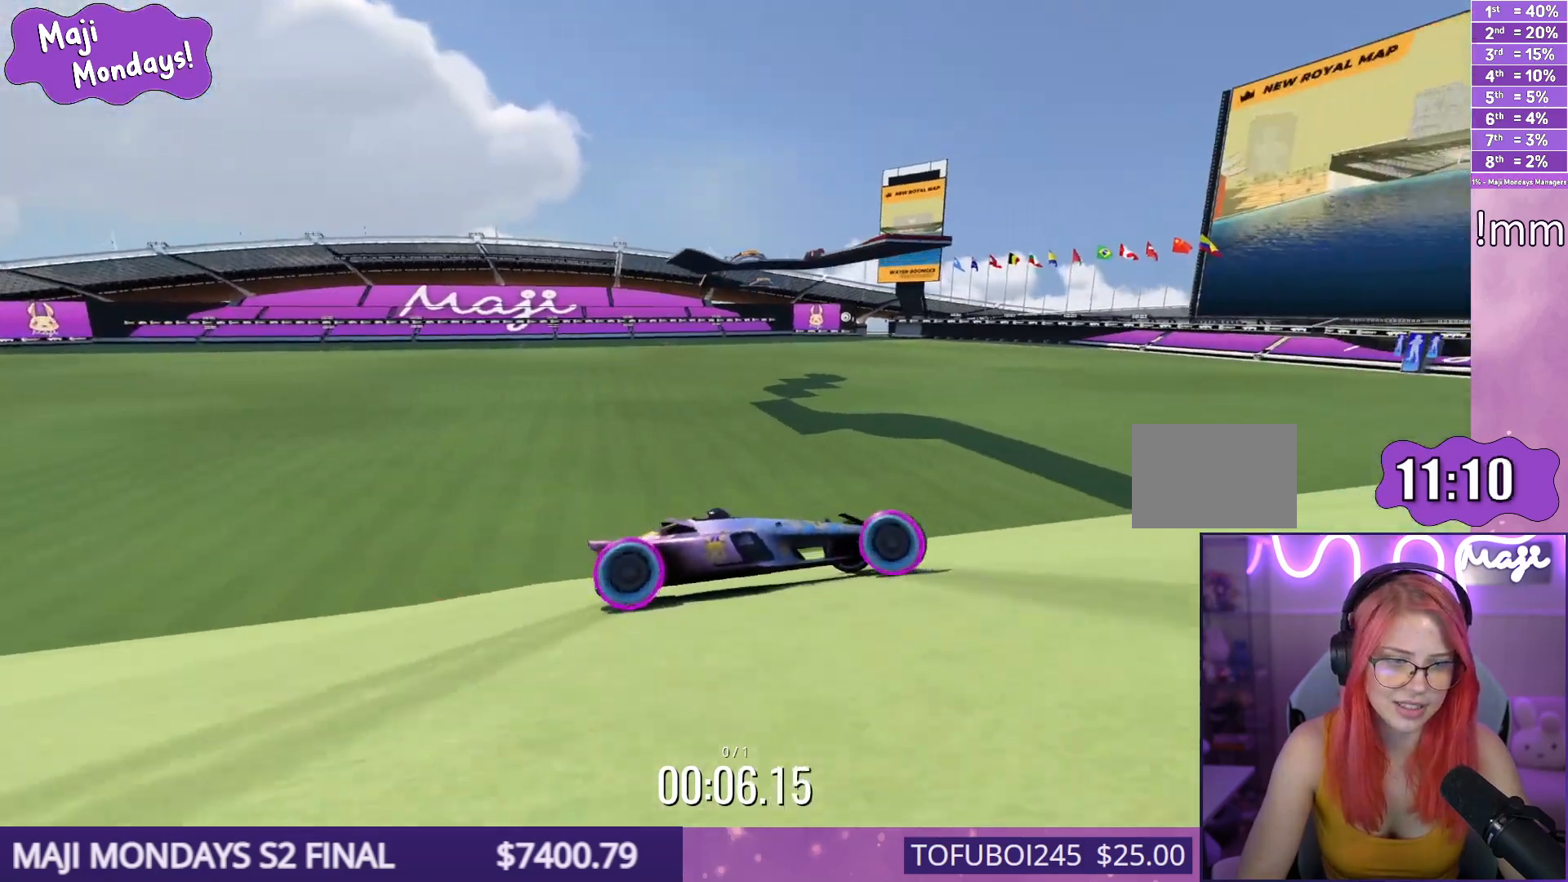
{"keys": ["down", "right", "up"], "events": []}
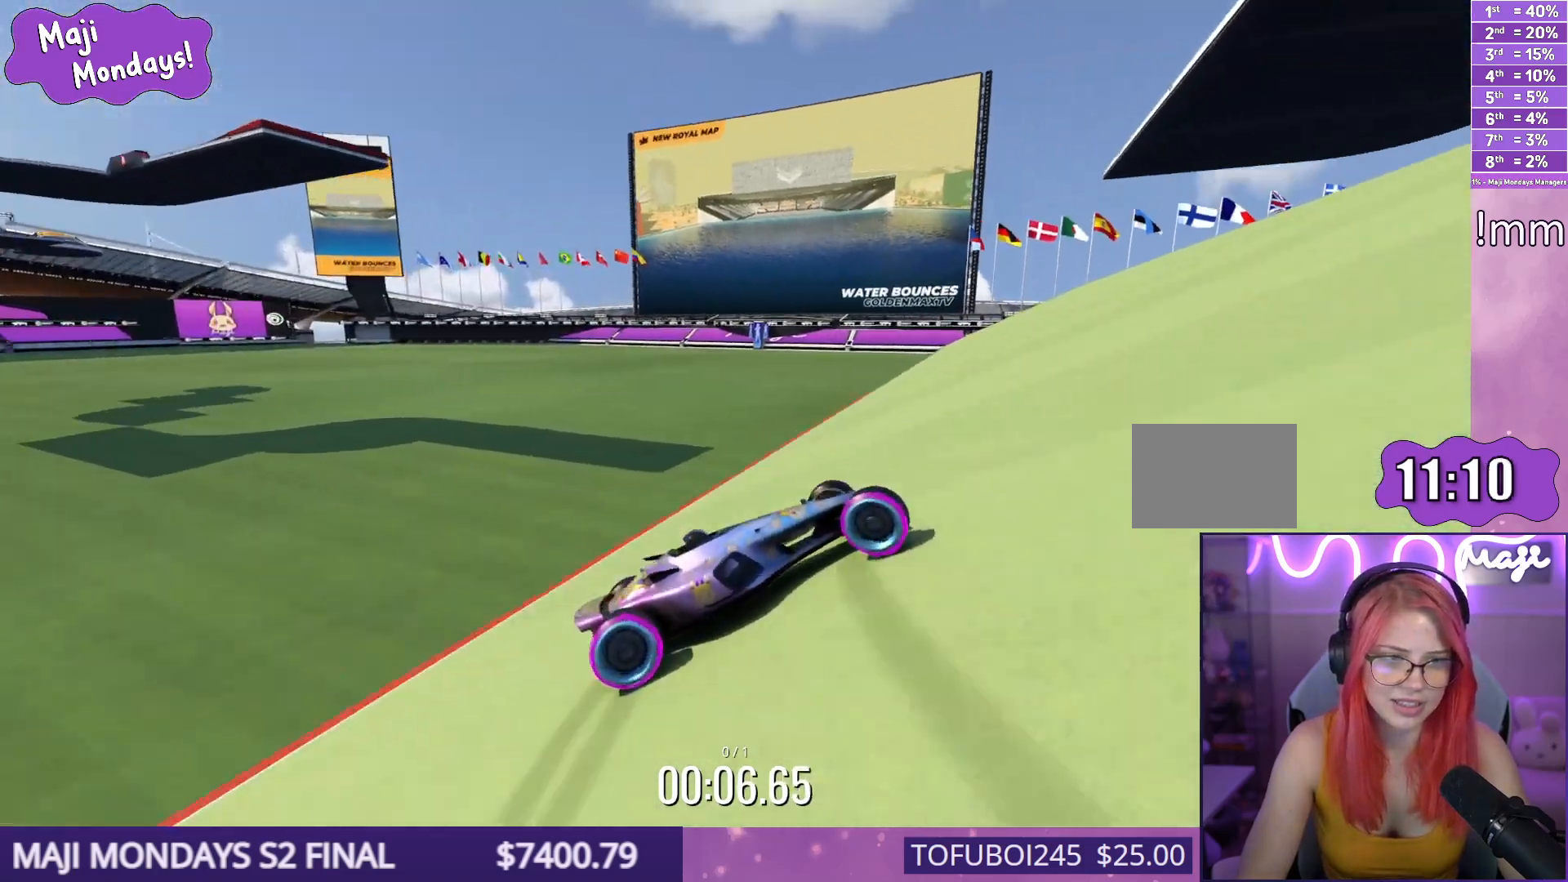
{"keys": ["down", "right", "up"], "events": []}
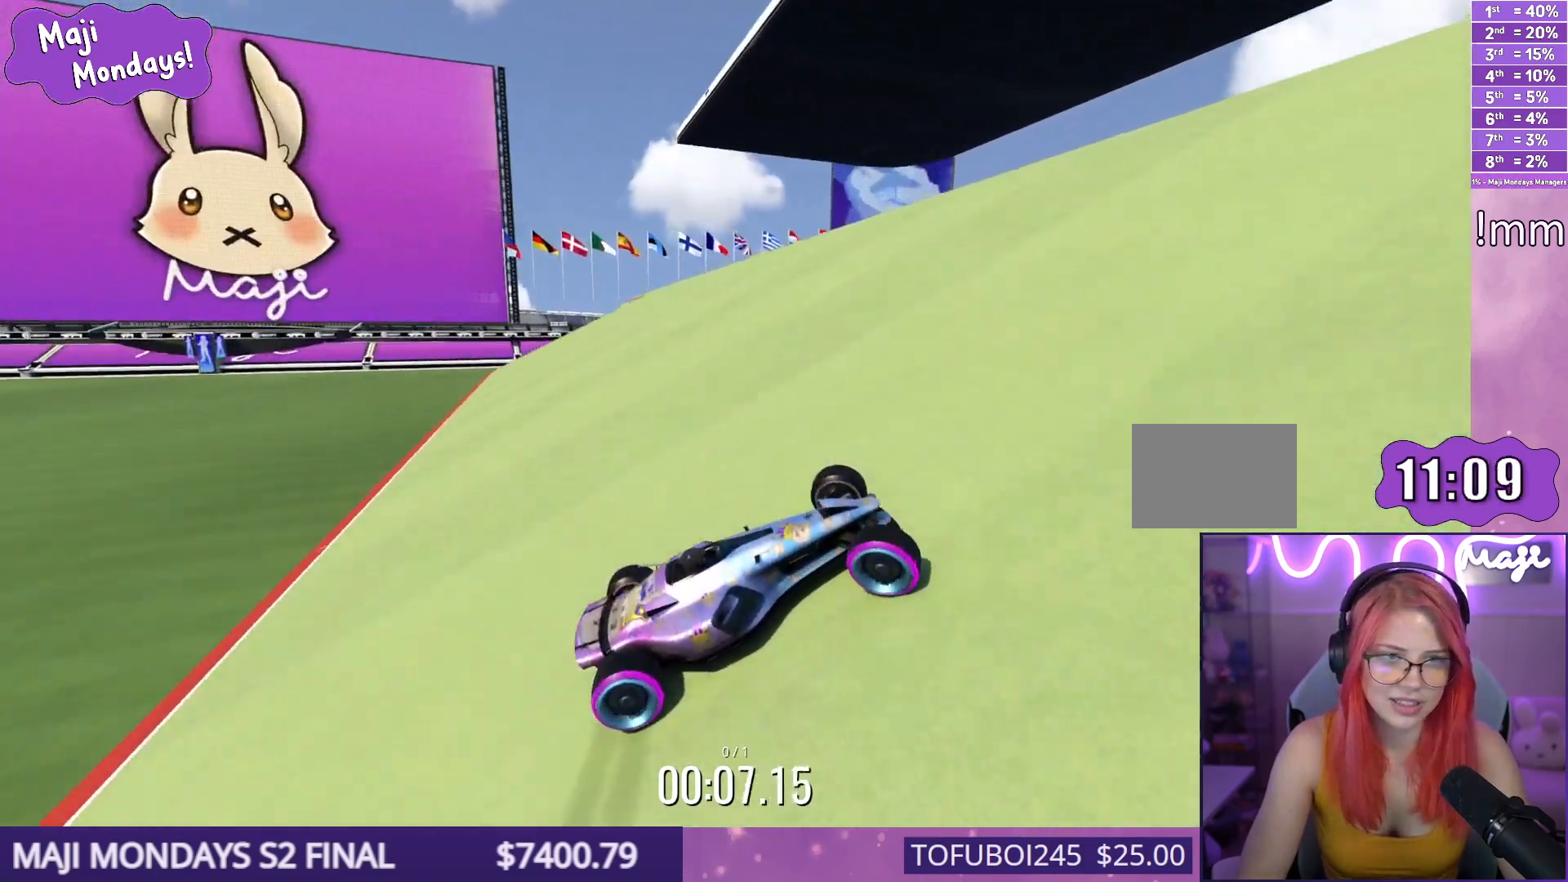
{"keys": ["down", "right", "up"], "events": []}
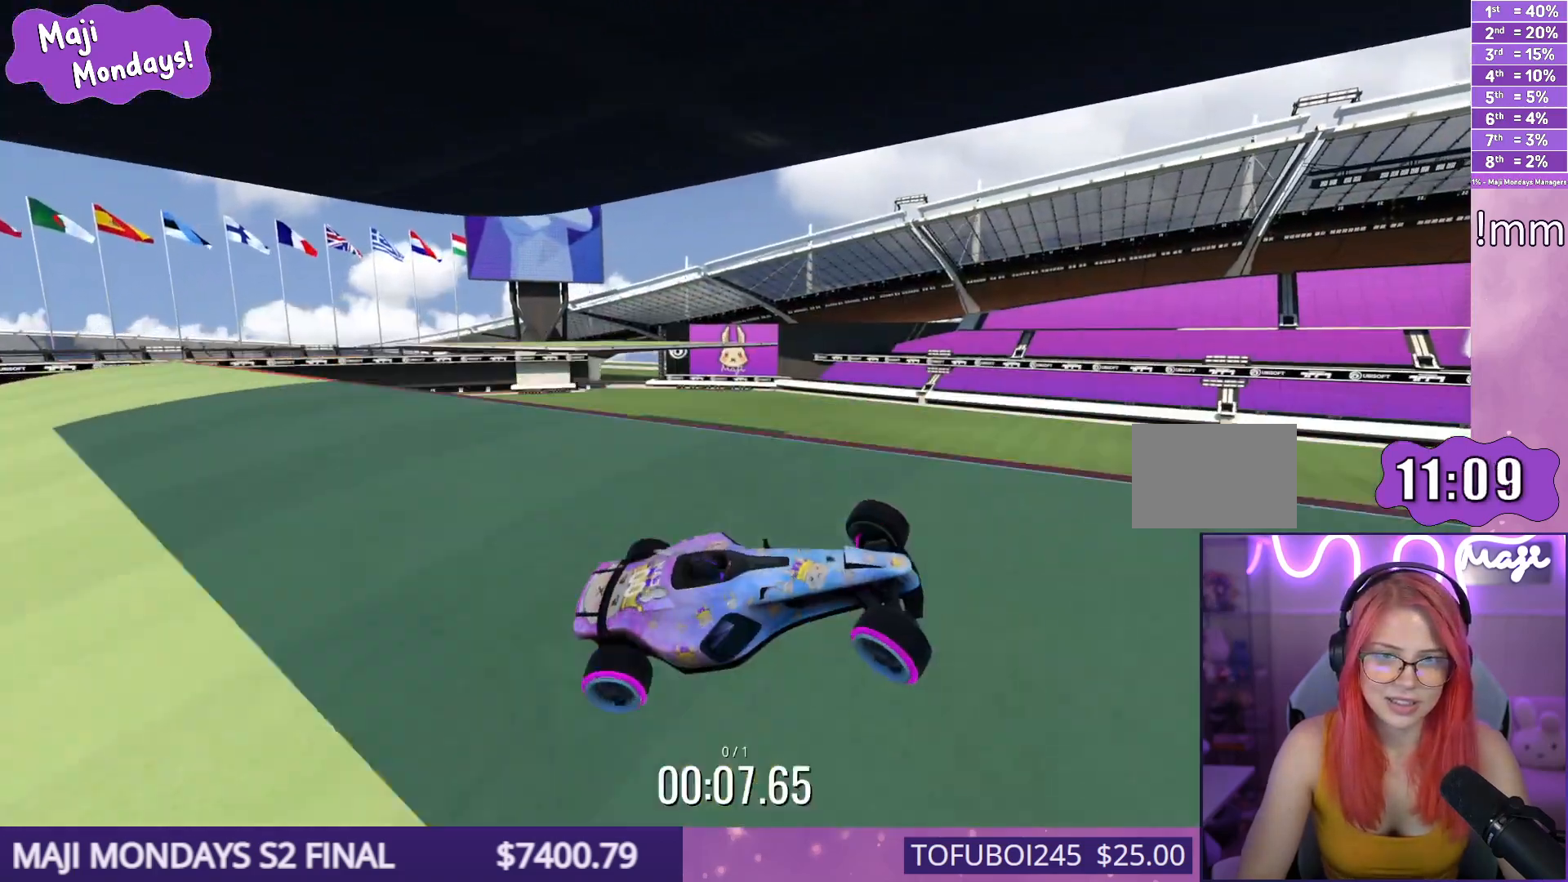
{"keys": ["down", "right", "up"], "events": []}
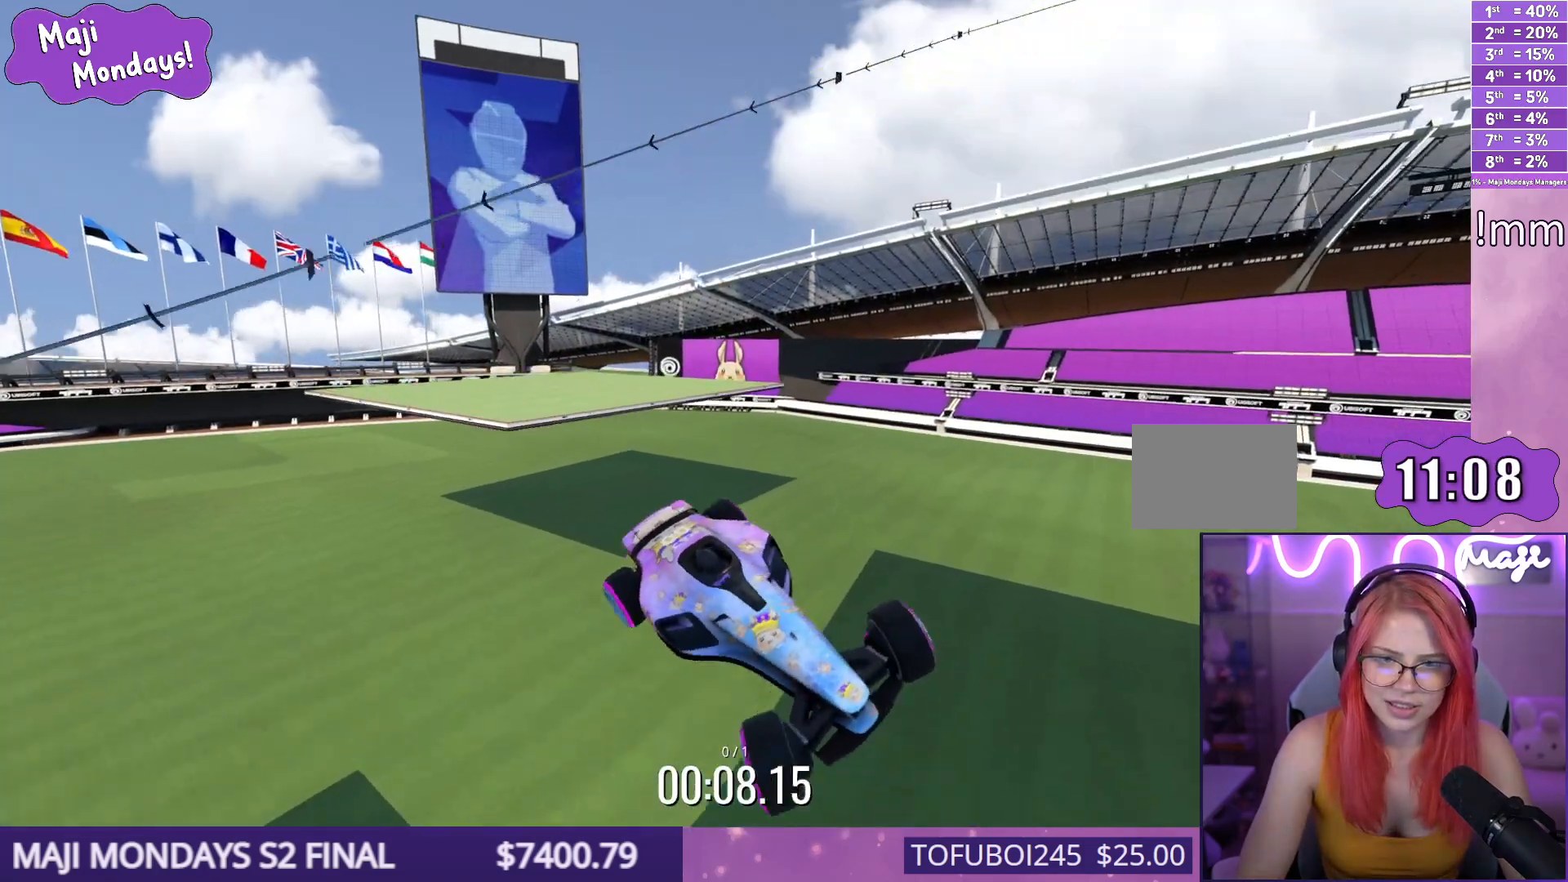
{"keys": ["down", "right", "up"], "events": []}